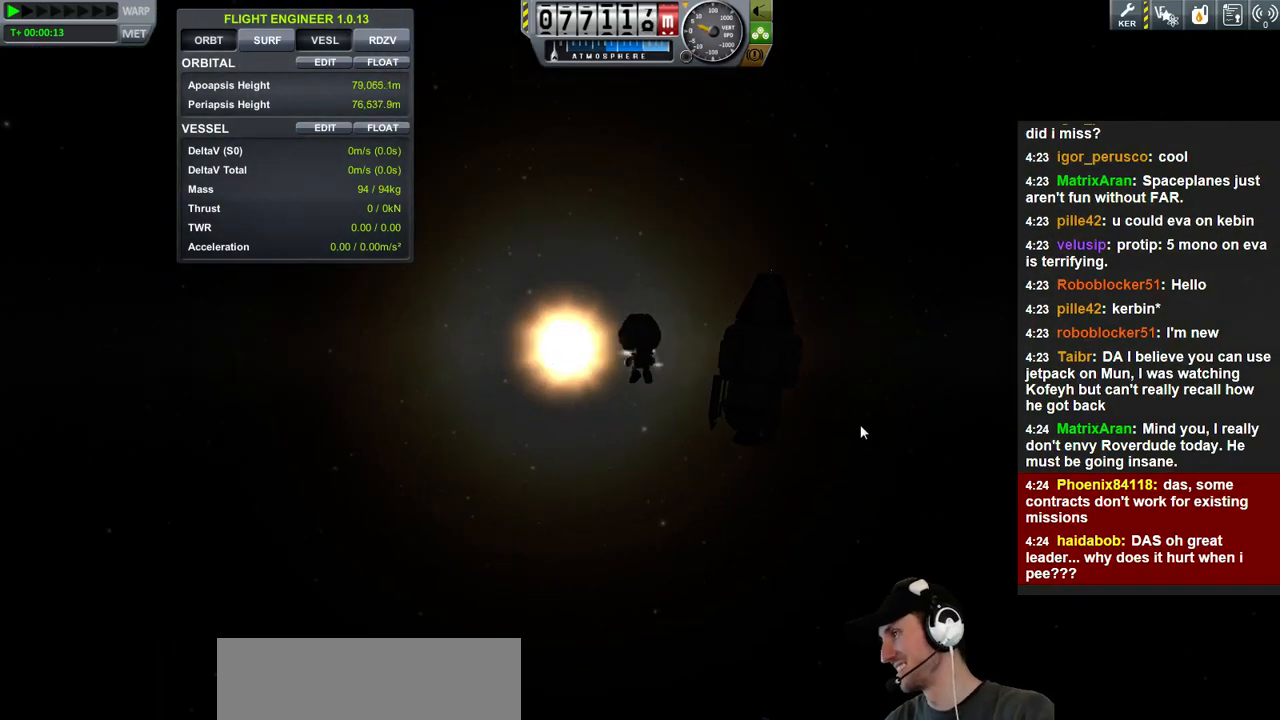
Gameplay with keyboard; each line is a JSON object with the keys held at the frame after it. "events" lists presses ("down") and releases ("up") of "a", "d", "e", "h", "i", "j", "k", "l", "n", "q", "s" and "w" between this image and that frame as [ms after this image, input, new state], when the widget could be followed in between. No other keys are recorded. Mouse input is not recorded.
{"keys": [], "events": []}
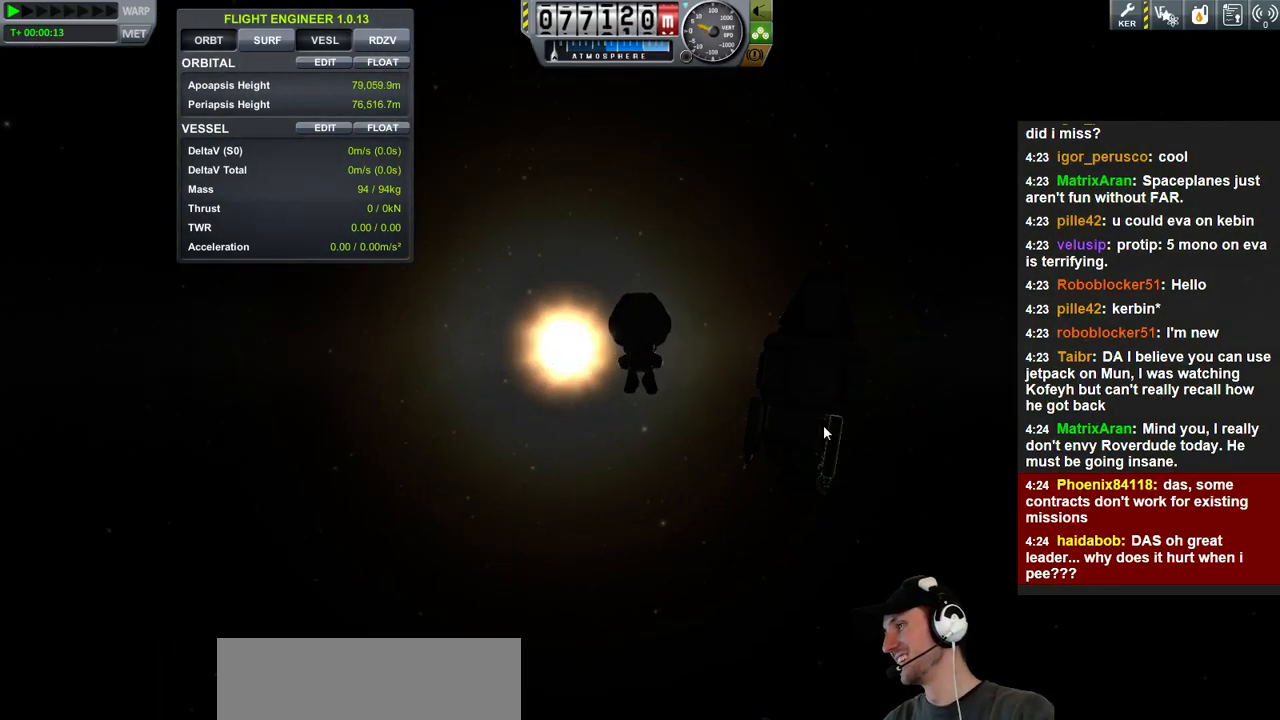
{"keys": [], "events": []}
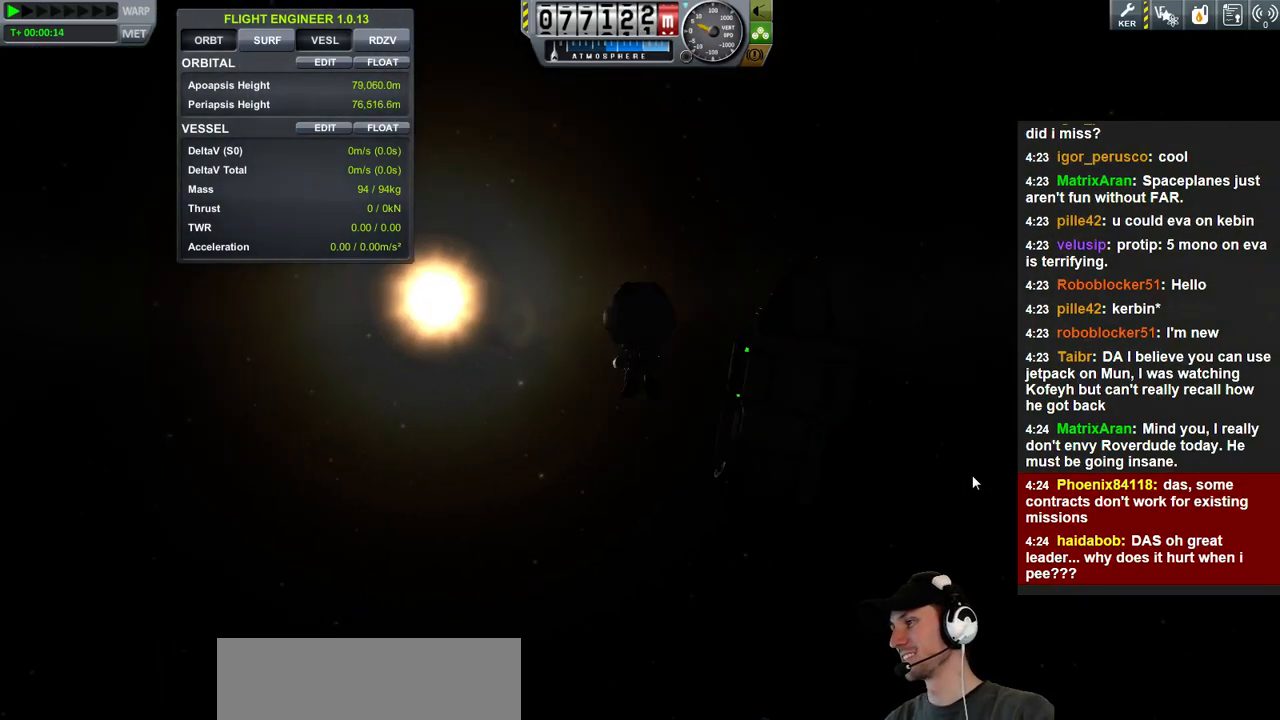
{"keys": [], "events": [[133, "d", "down"], [167, "s", "down"], [333, "d", "up"], [367, "s", "up"]]}
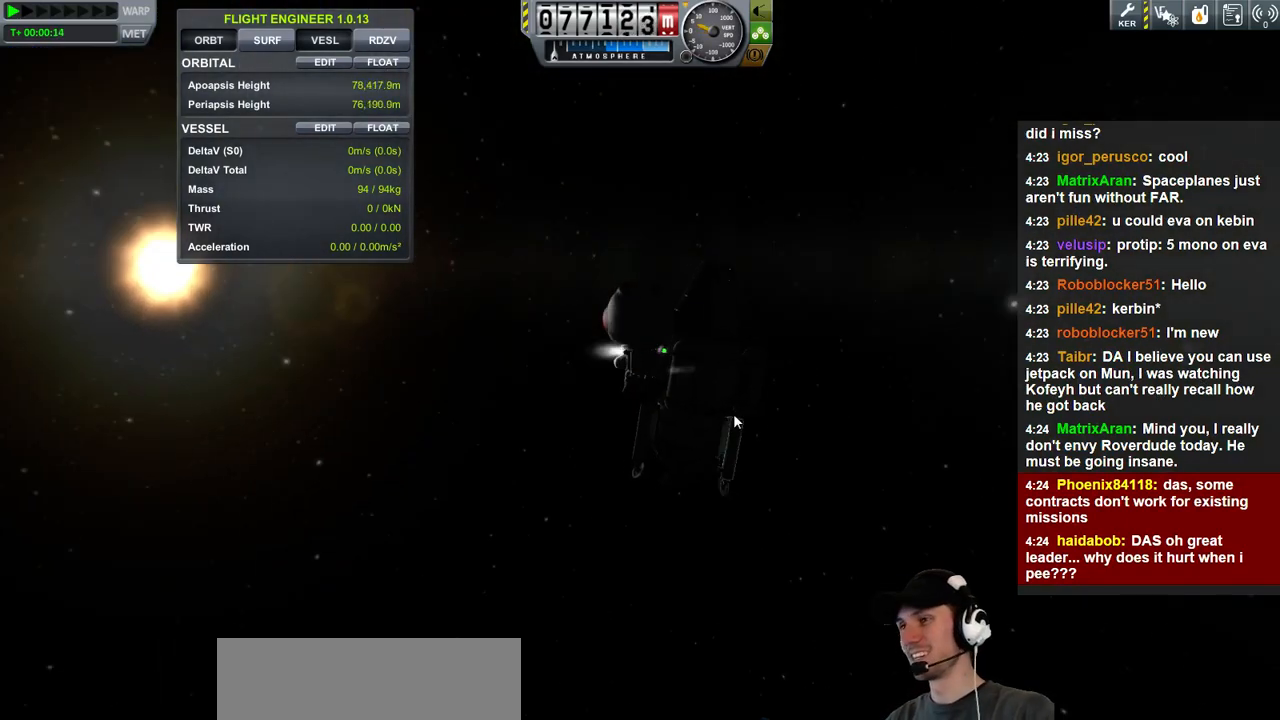
{"keys": ["a"], "events": [[300, "a", "down"]]}
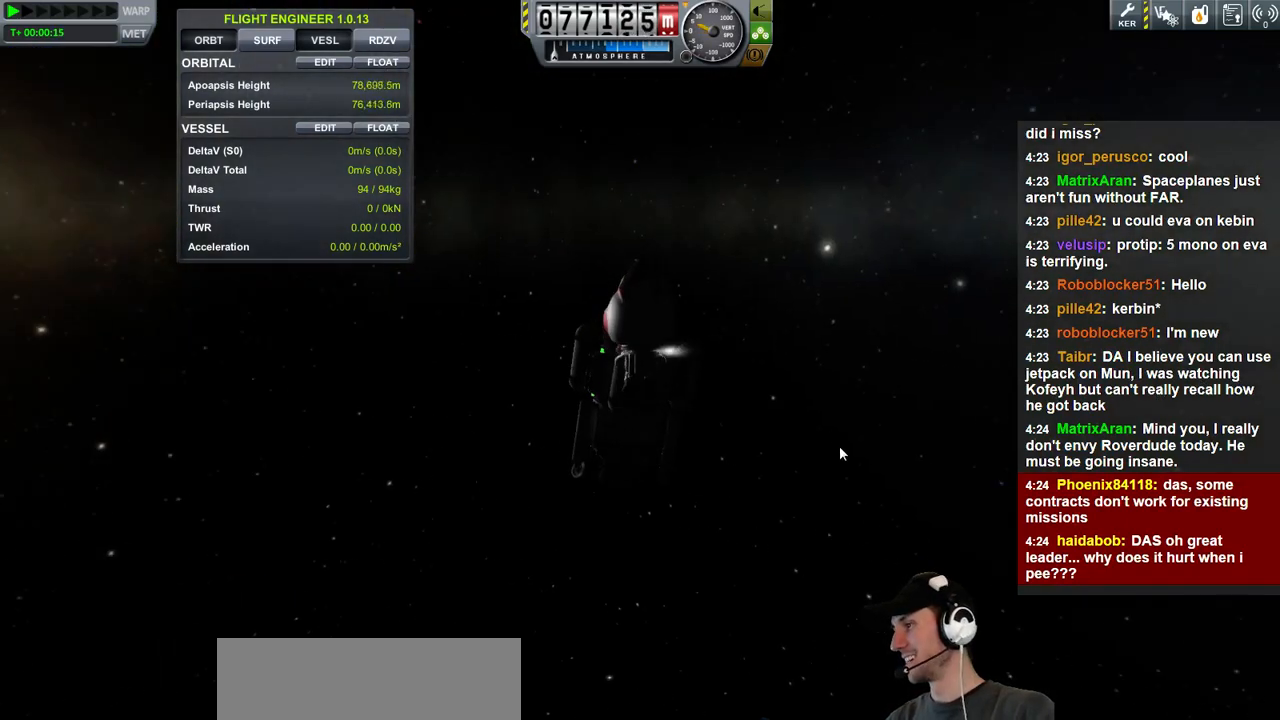
{"keys": [], "events": [[167, "a", "up"]]}
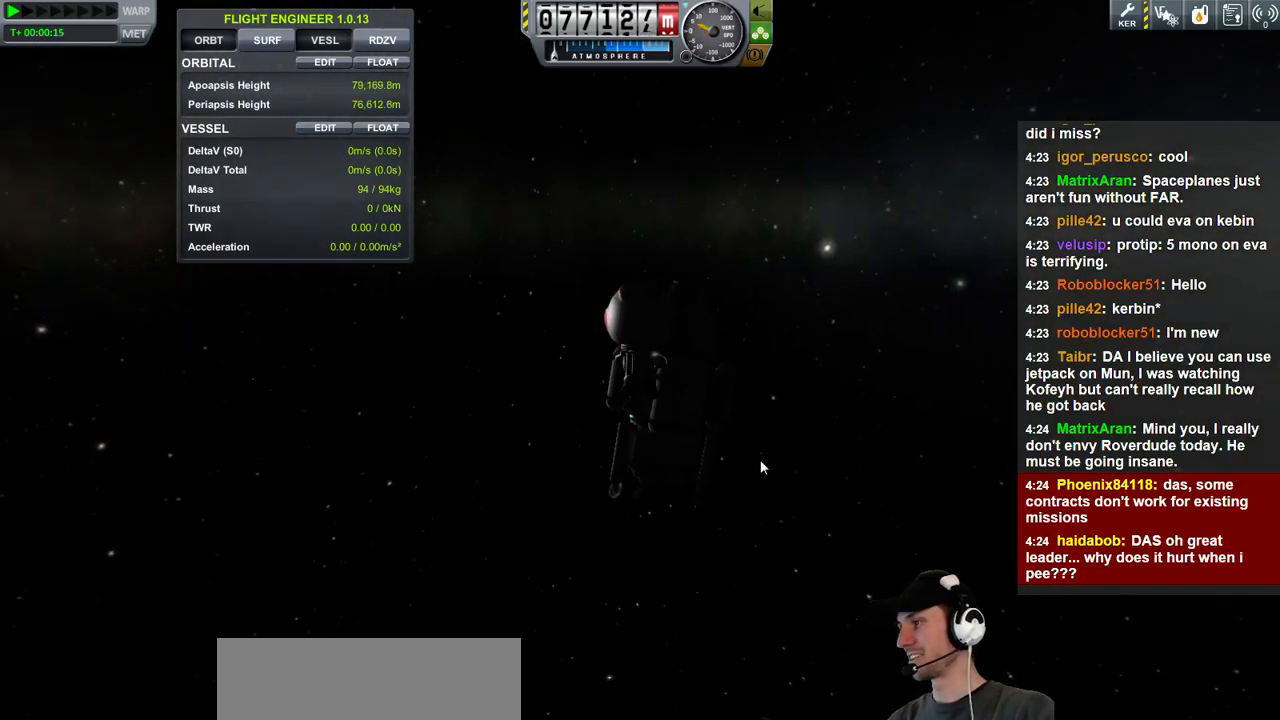
{"keys": [], "events": []}
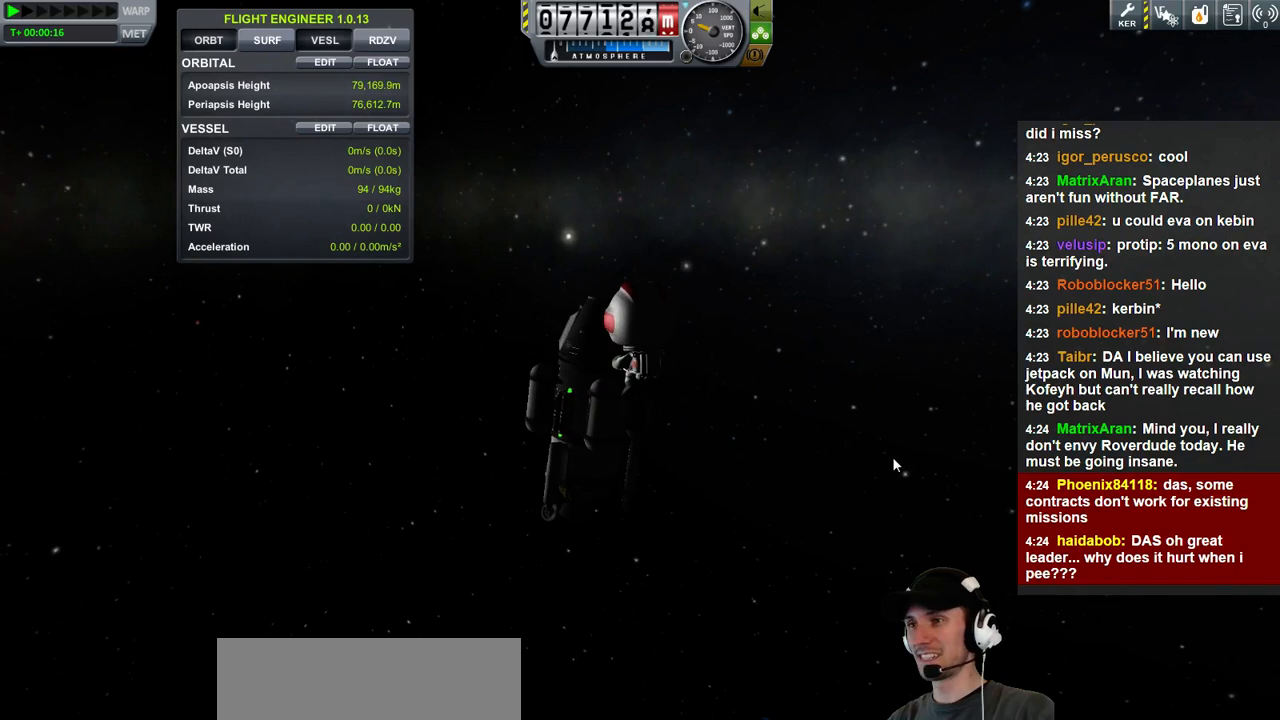
{"keys": ["d"], "events": [[33, "a", "down"], [167, "w", "down"], [233, "a", "up"], [300, "w", "up"], [367, "d", "down"]]}
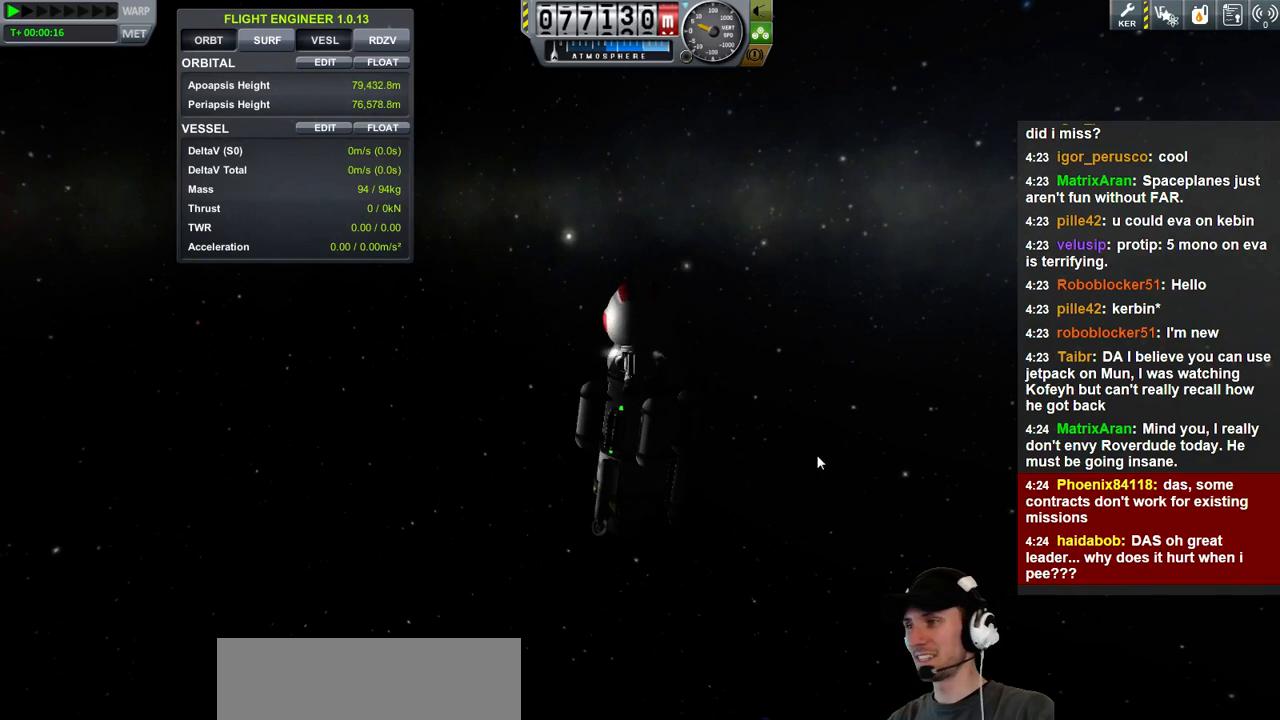
{"keys": [], "events": [[100, "d", "up"]]}
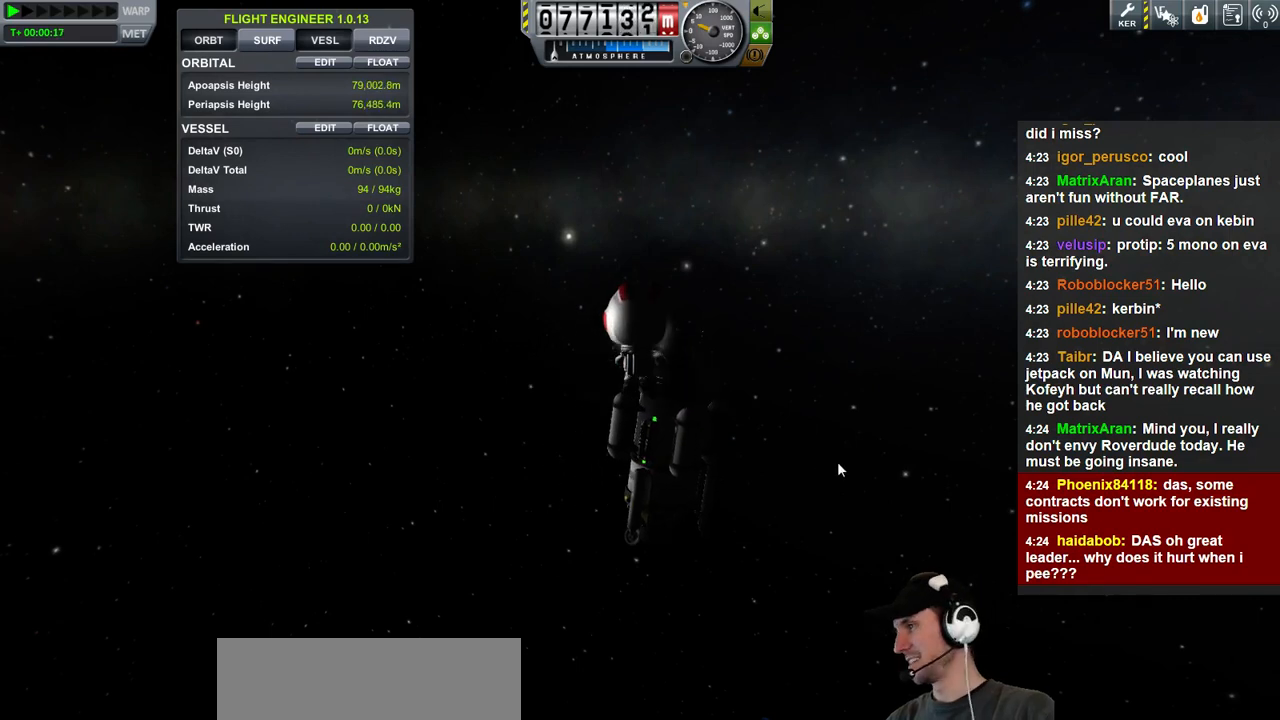
{"keys": [], "events": [[300, "d", "down"], [333, "w", "down"], [467, "d", "up"], [467, "w", "up"]]}
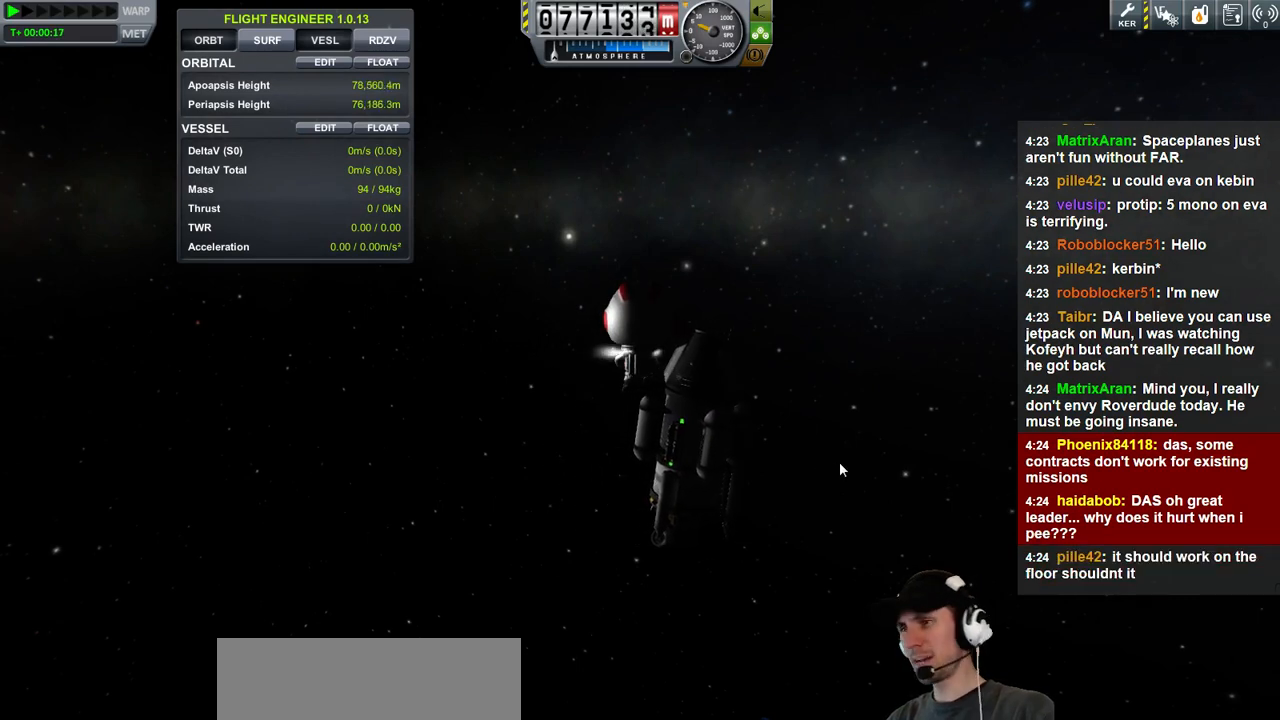
{"keys": [], "events": []}
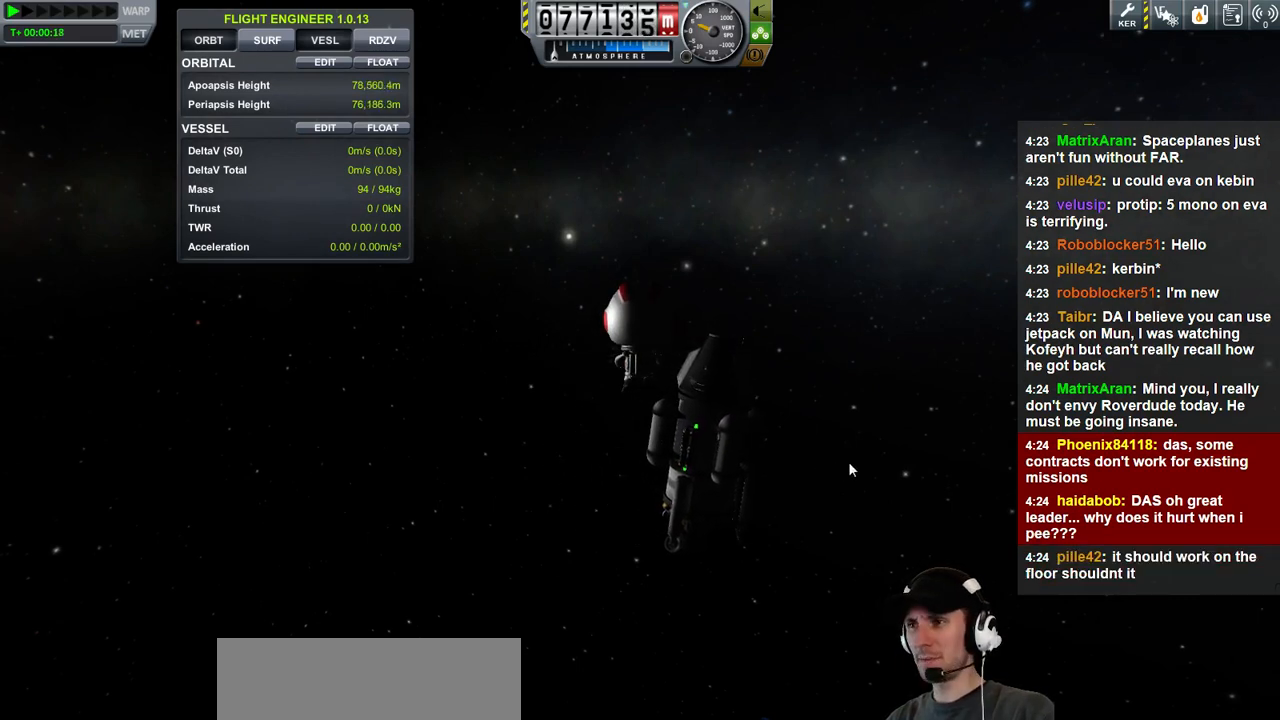
{"keys": ["d", "w"], "events": [[400, "d", "down"], [500, "w", "down"]]}
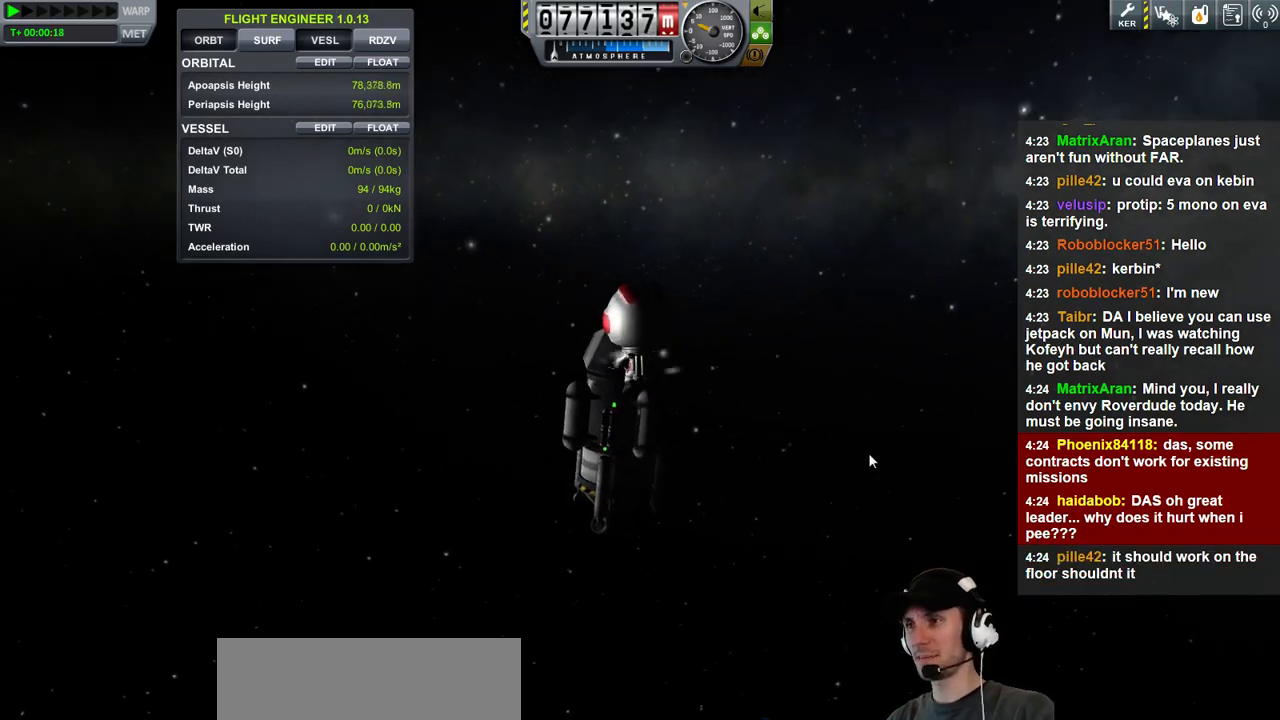
{"keys": ["a"], "events": [[67, "d", "up"], [233, "w", "up"], [467, "a", "down"]]}
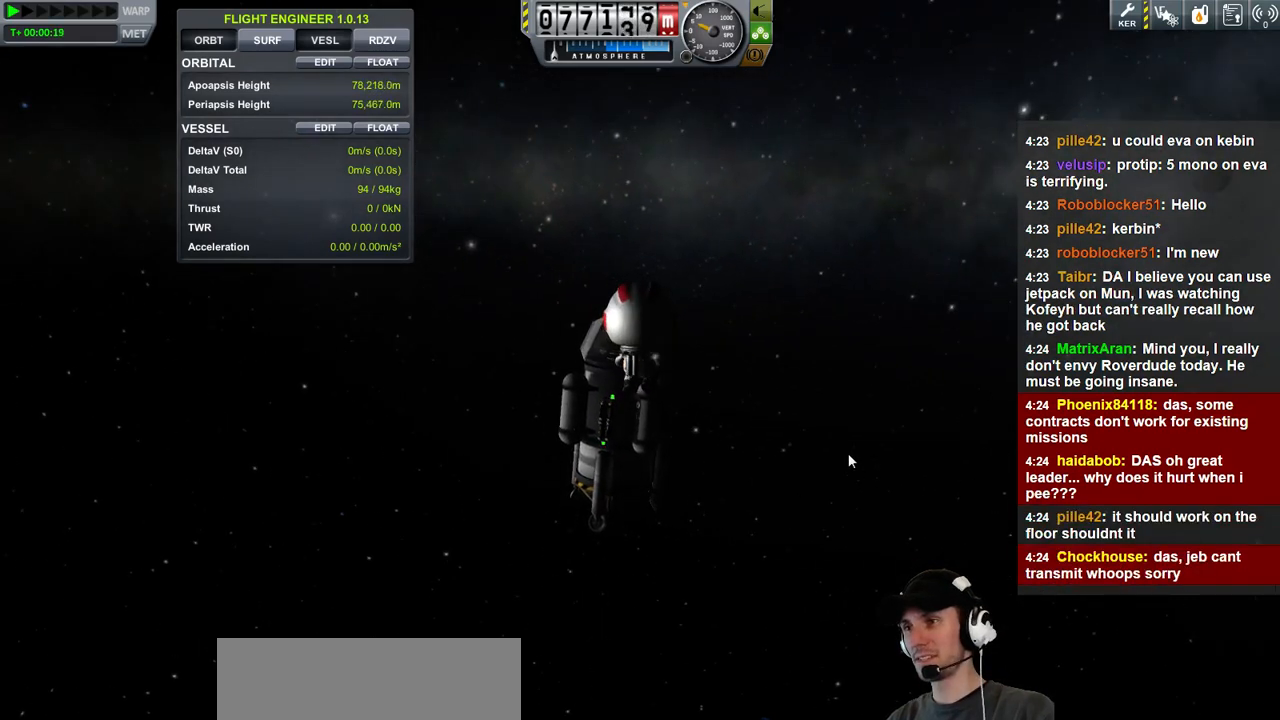
{"keys": [], "events": [[100, "a", "up"], [400, "d", "down"], [500, "d", "up"]]}
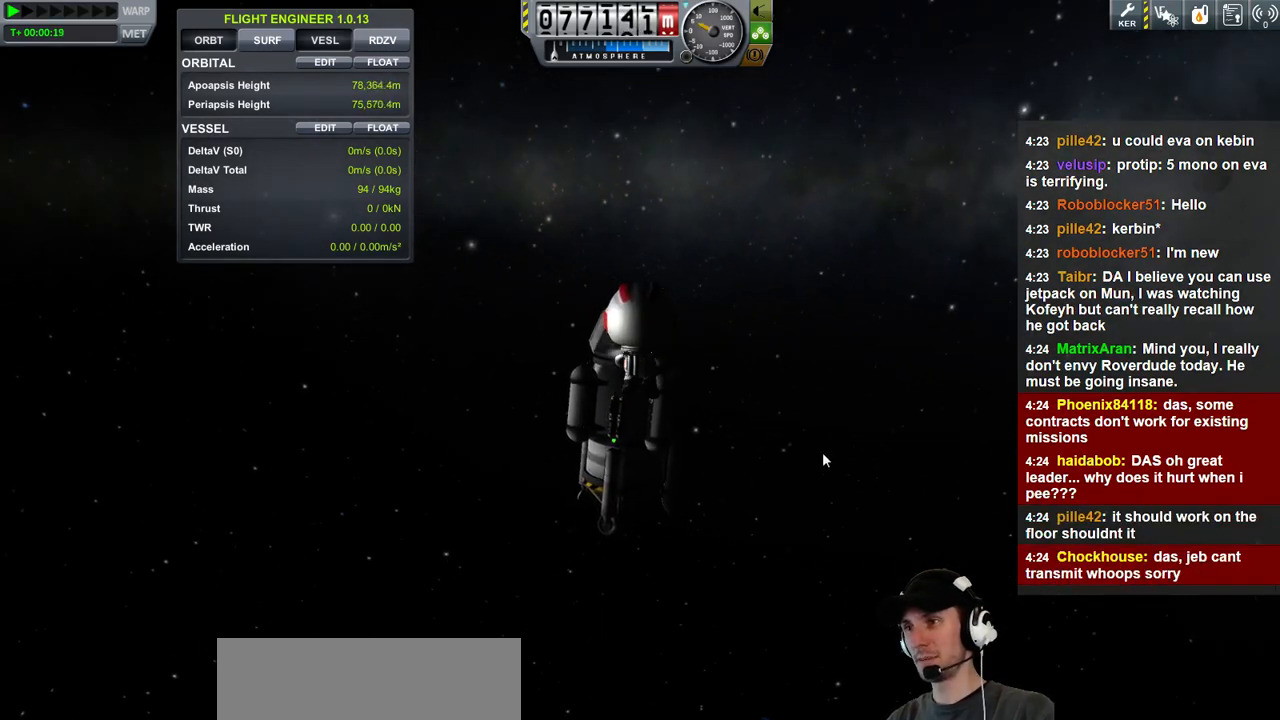
{"keys": [], "events": []}
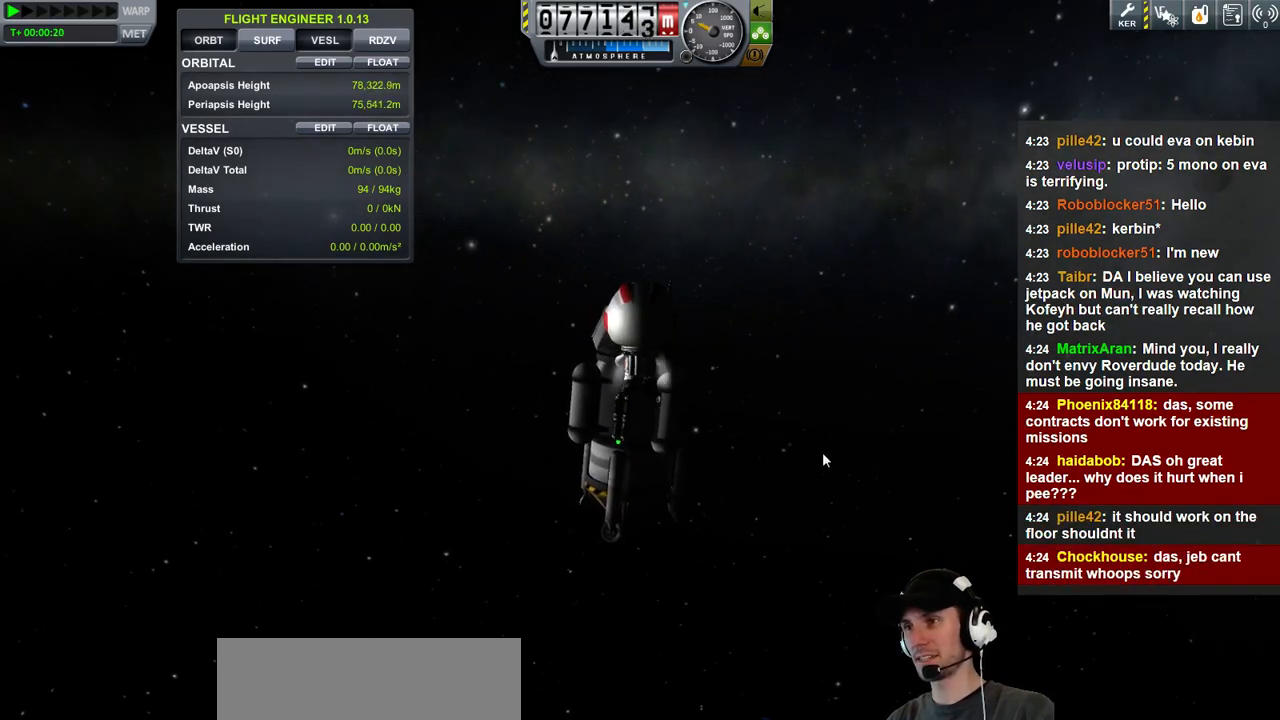
{"keys": [], "events": [[300, "d", "down"], [333, "d", "up"]]}
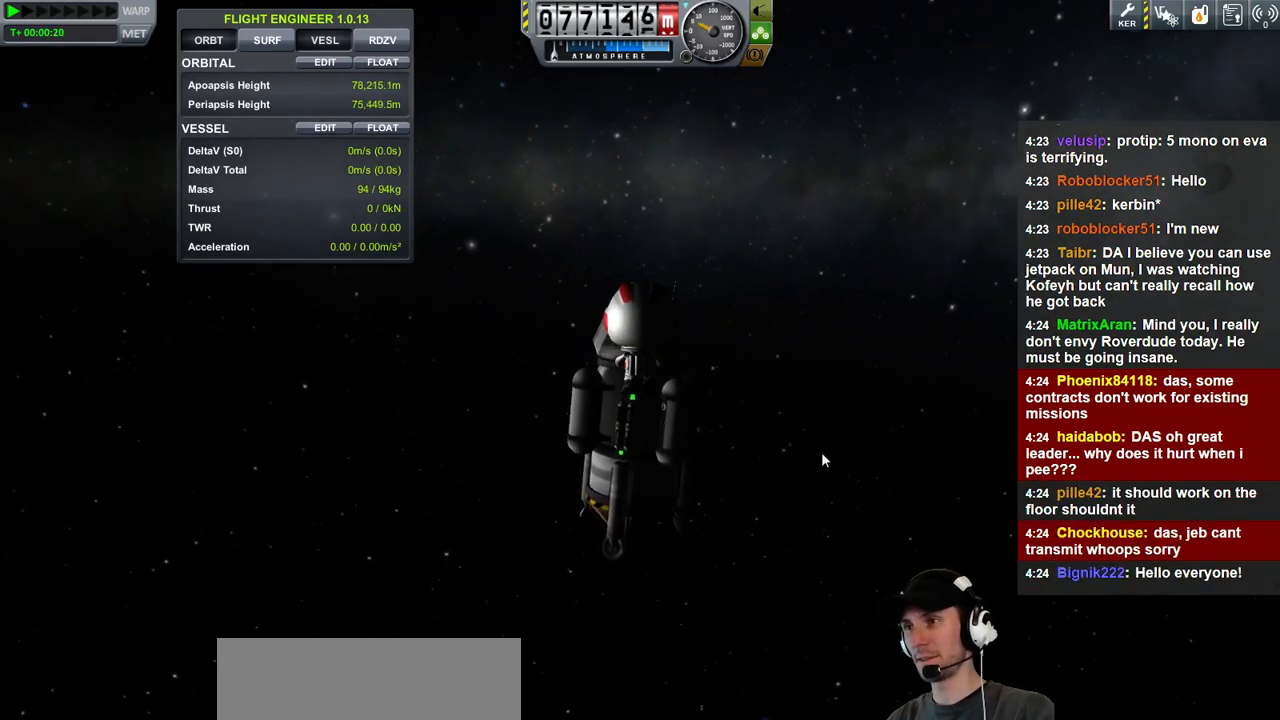
{"keys": ["s"], "events": [[500, "s", "down"]]}
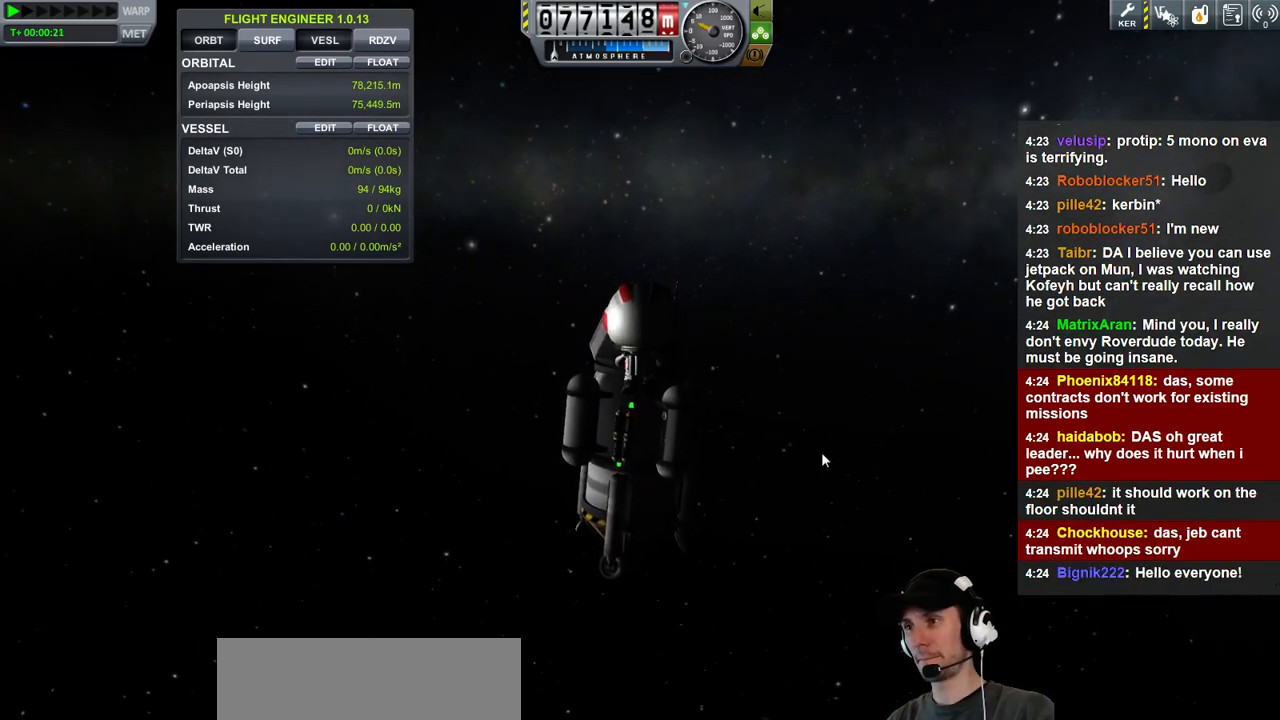
{"keys": [], "events": [[67, "s", "up"]]}
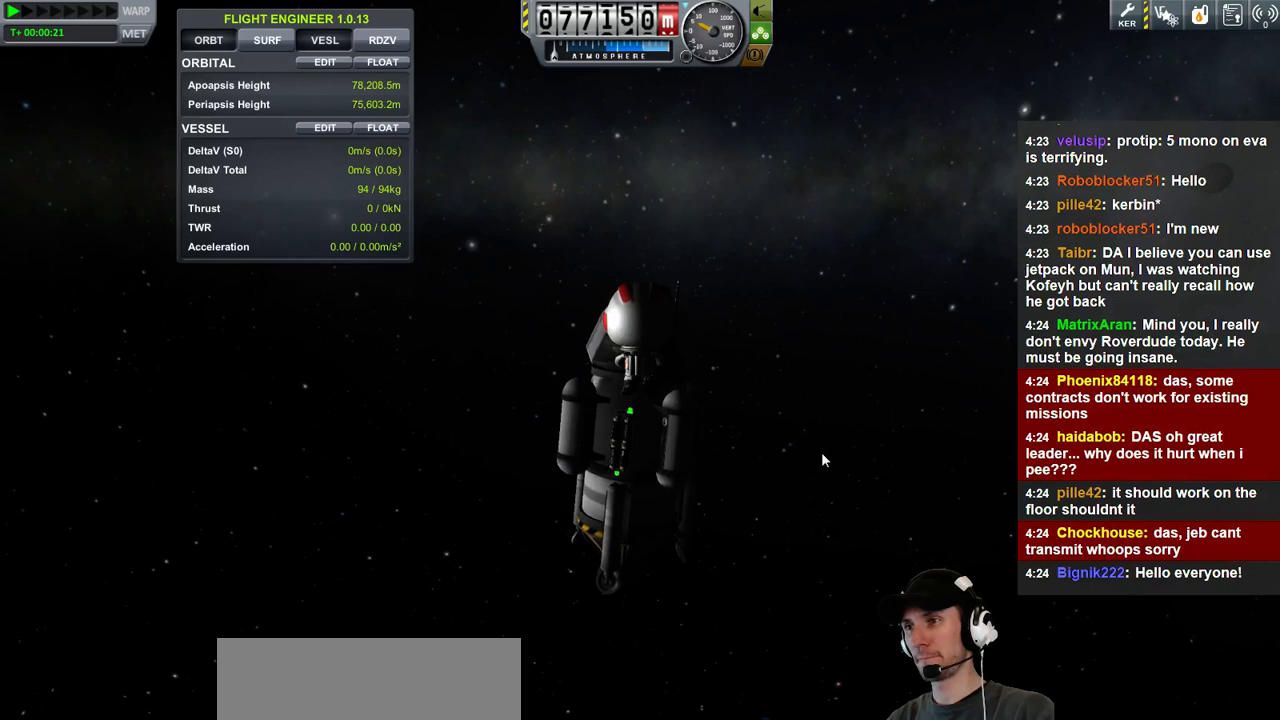
{"keys": [], "events": [[67, "a", "down"], [133, "a", "up"]]}
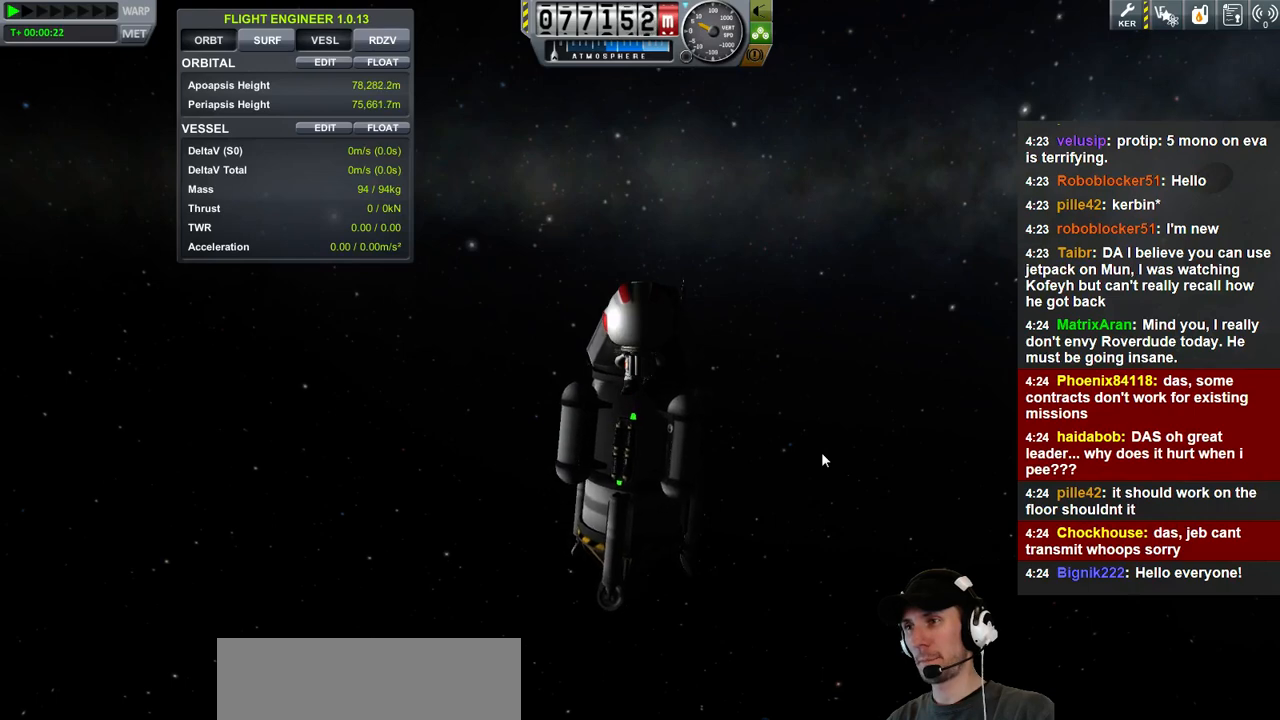
{"keys": [], "events": [[400, "s", "down"], [500, "s", "up"]]}
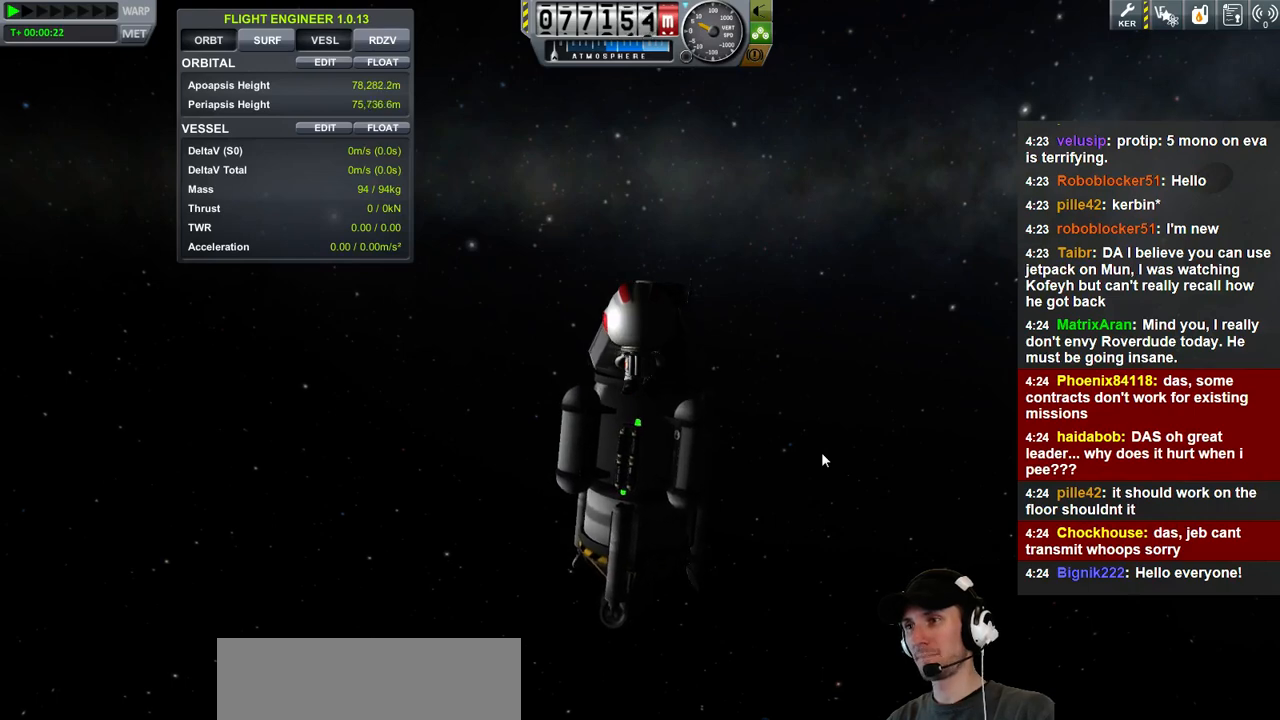
{"keys": [], "events": [[367, "d", "down"], [433, "d", "up"]]}
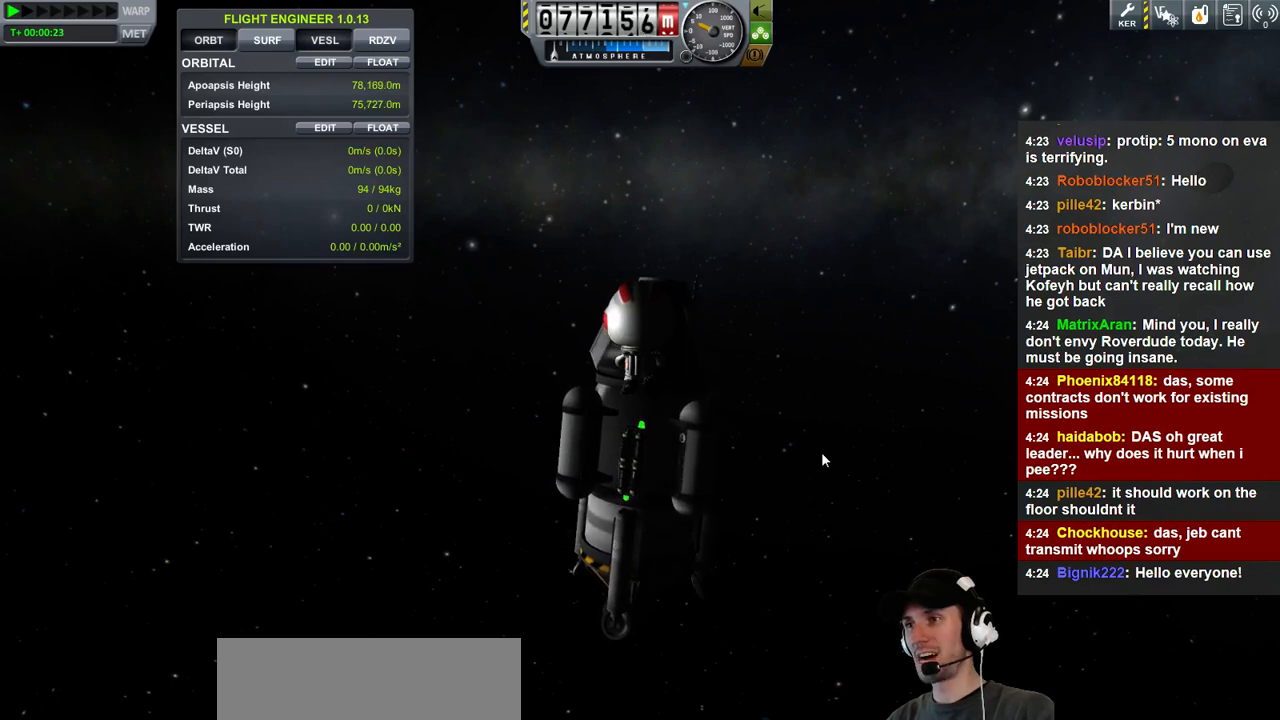
{"keys": [], "events": [[400, "a", "down"], [433, "a", "up"]]}
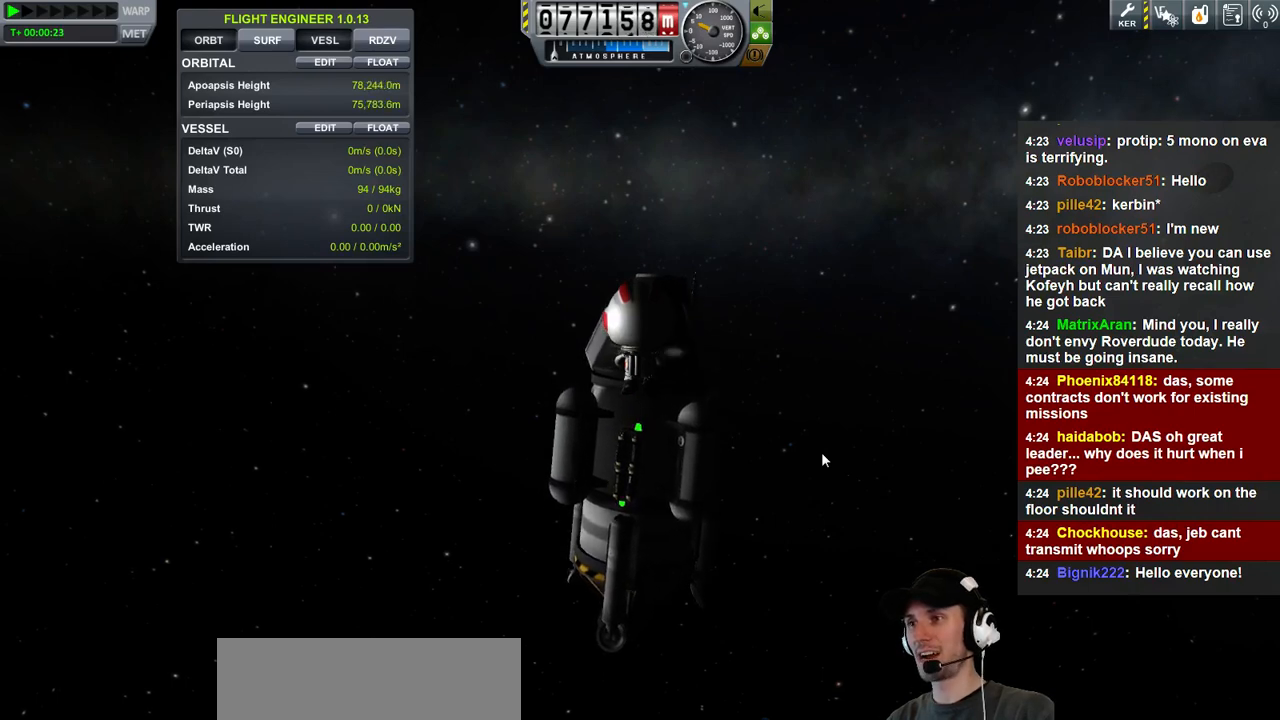
{"keys": [], "events": []}
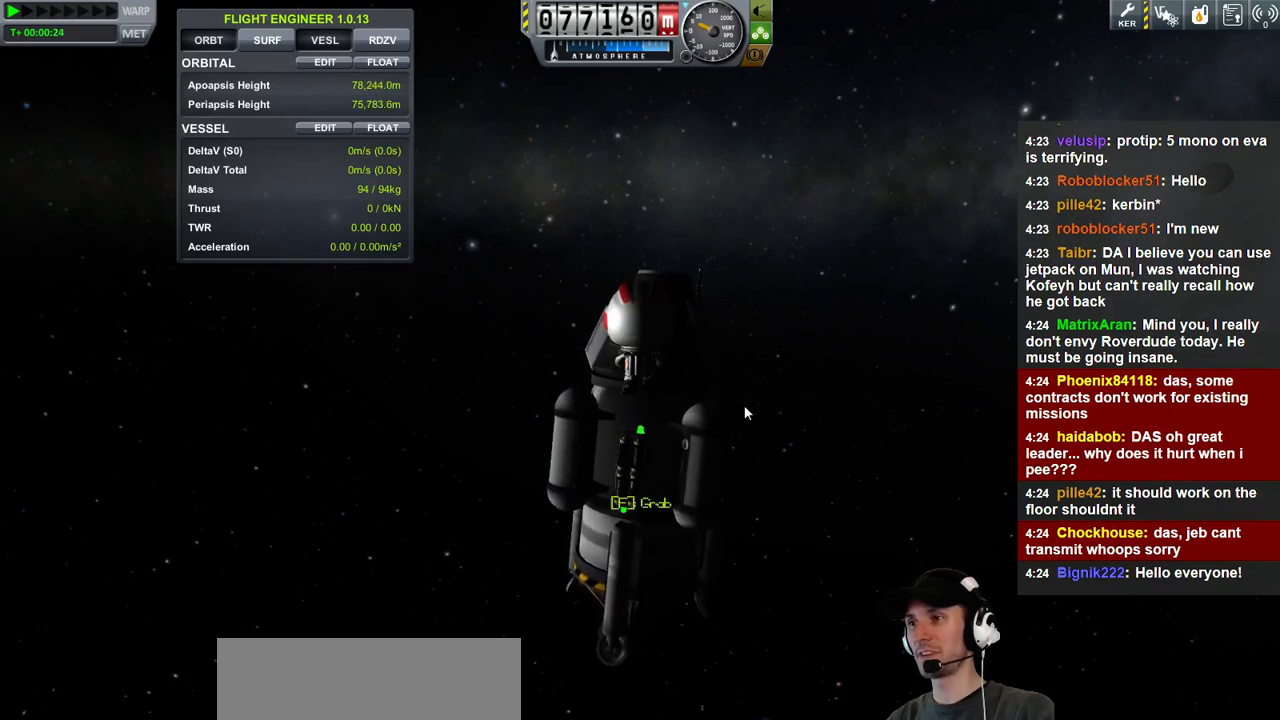
{"keys": [], "events": [[100, "d", "down"], [167, "d", "up"]]}